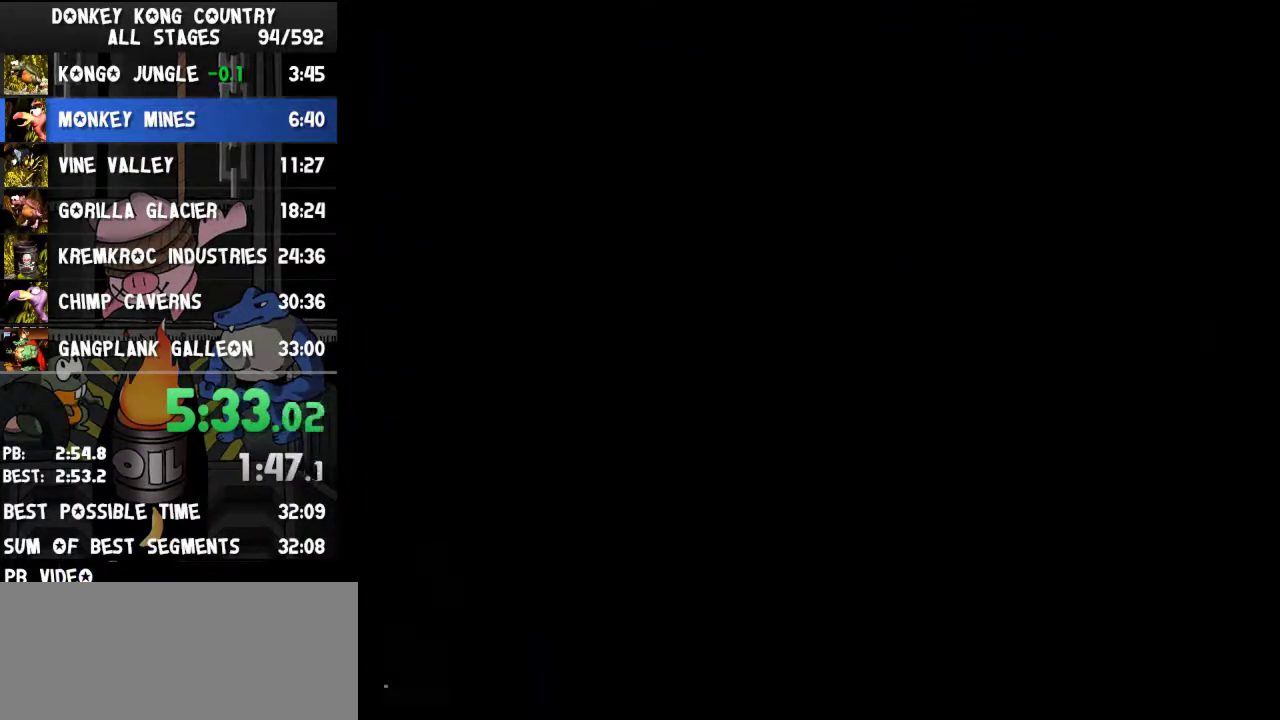
Gameplay with a controller (Nintendo layout); each line is a JSON object with the inputs held at the frame after it. "events" lists button and stick changes between this image and that frame as [ms after this image, input, new state], when the widget could be followed in between. Not read: L3 R3.
{"buttons": ["Y", "DPAD_LEFT"], "events": [[100, "A", "up"], [167, "A", "down"], [233, "A", "up"], [433, "DPAD_LEFT", "down"], [433, "Y", "down"]]}
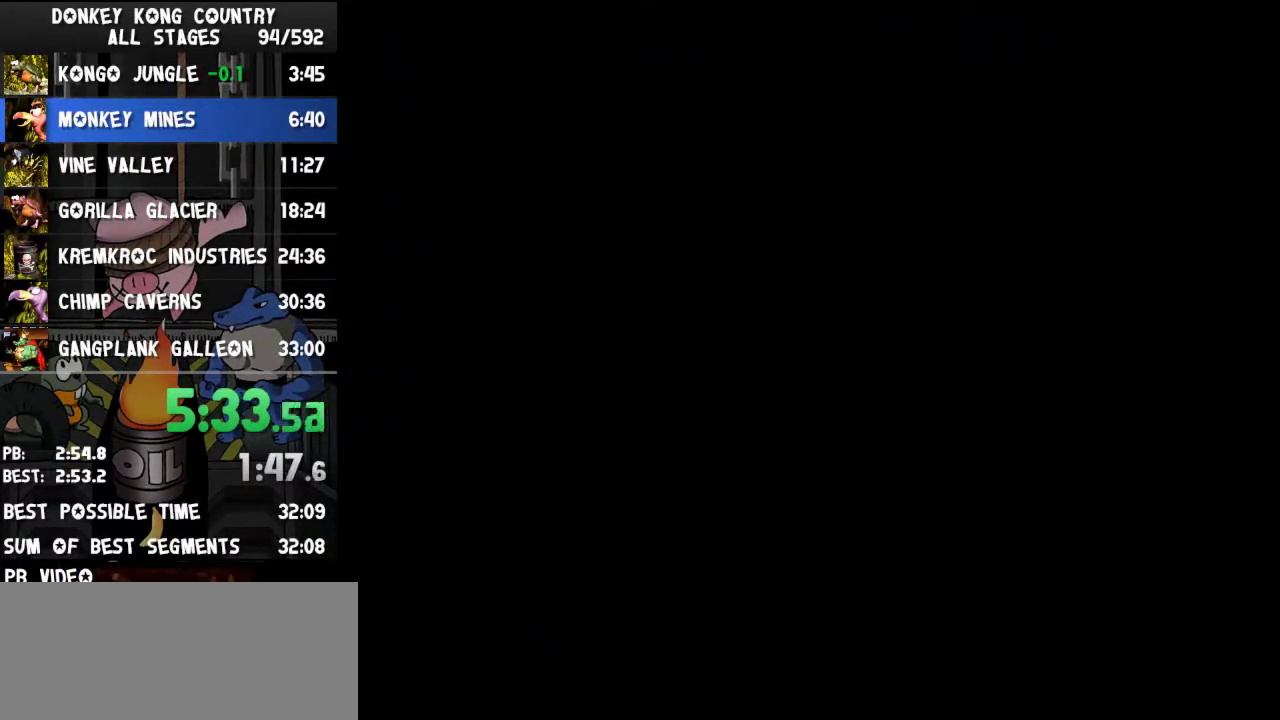
{"buttons": ["Y", "DPAD_LEFT"]}
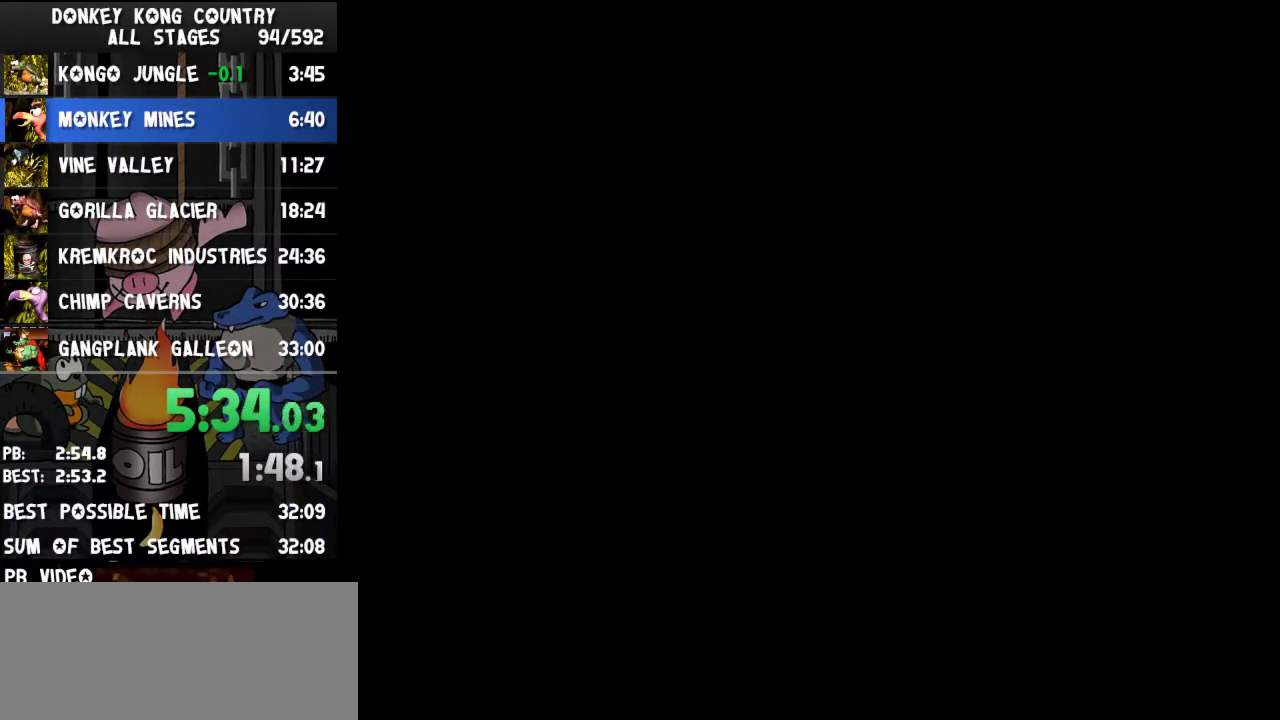
{"buttons": ["Y", "DPAD_LEFT"]}
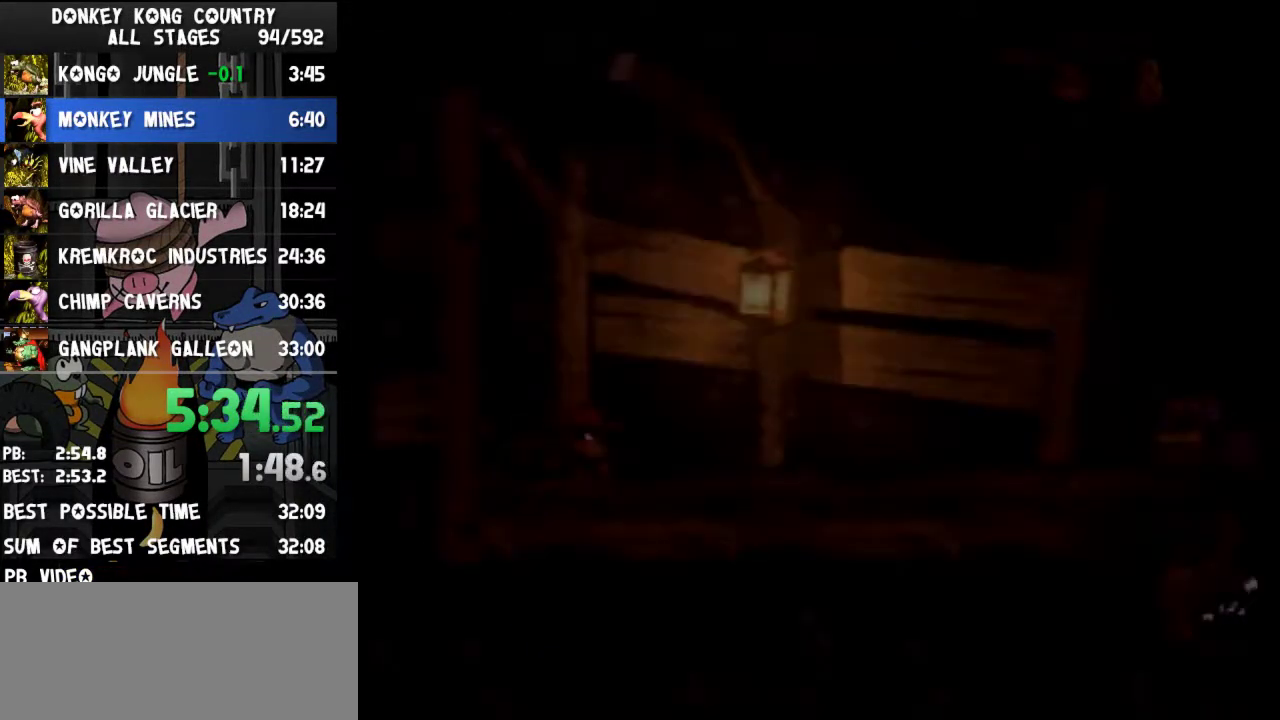
{"buttons": ["Y", "DPAD_LEFT"]}
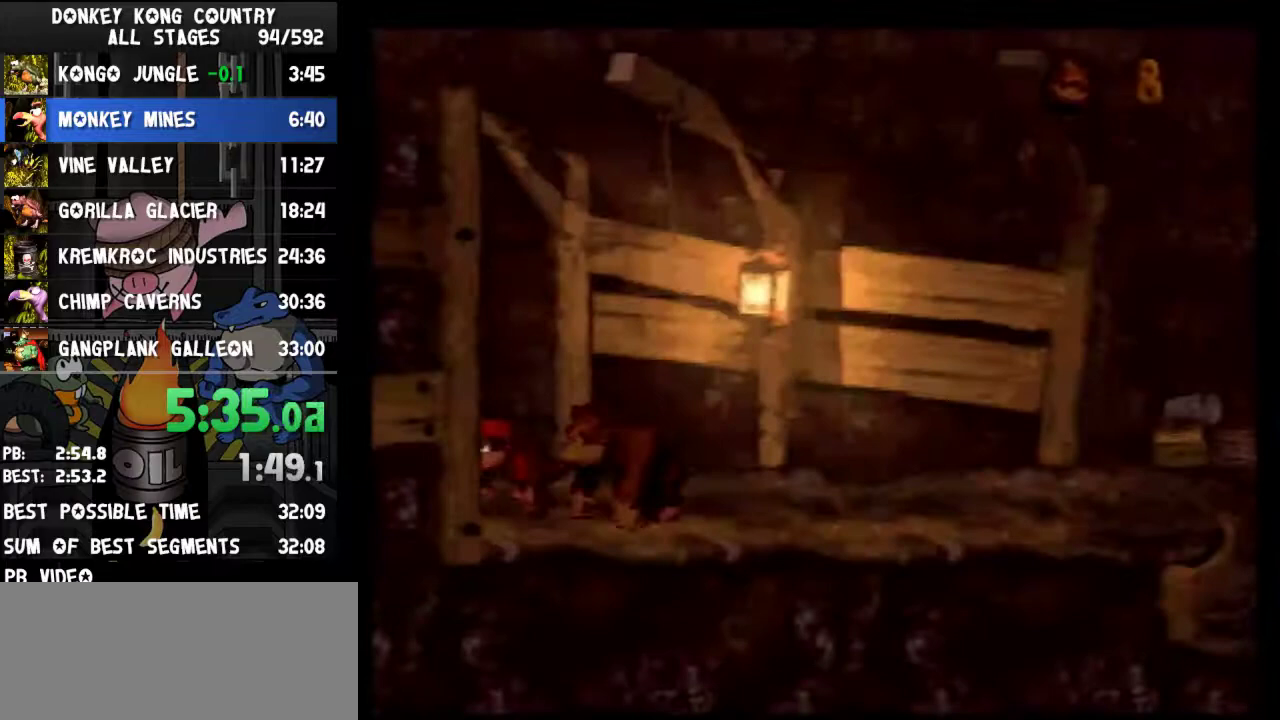
{"buttons": ["Y", "DPAD_LEFT"]}
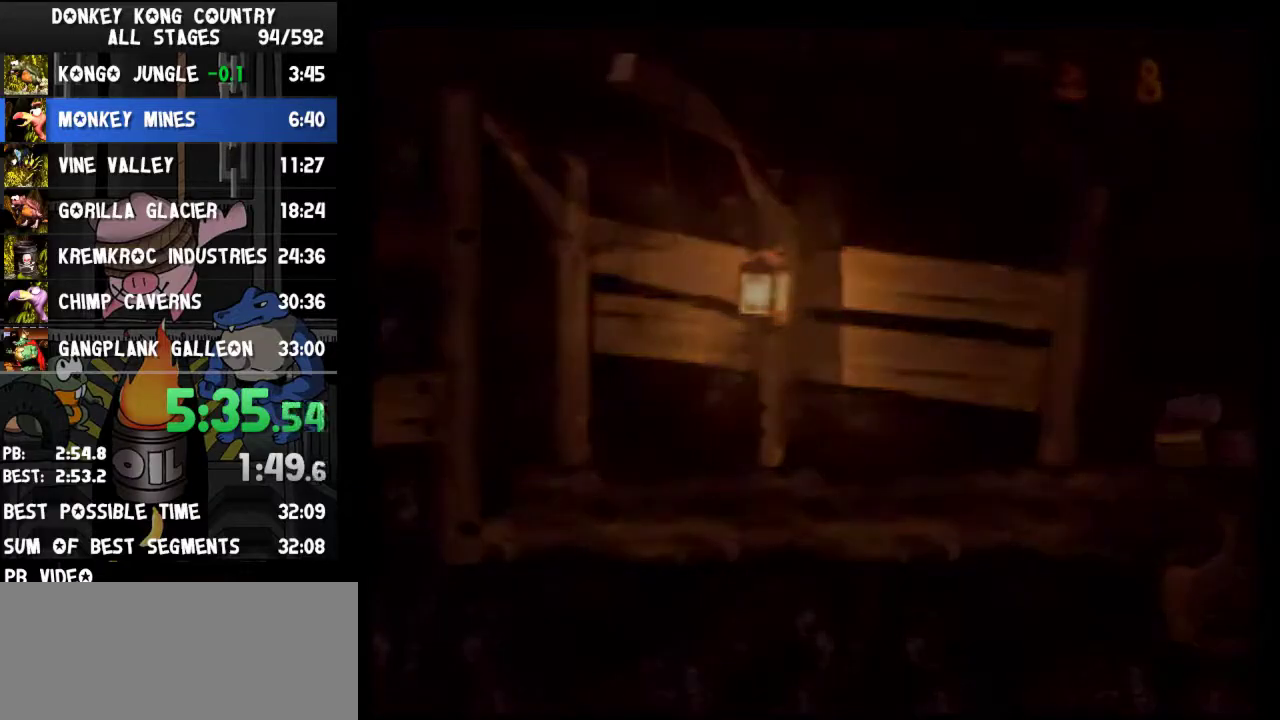
{"buttons": ["Y"], "events": [[433, "A", "down"], [433, "DPAD_LEFT", "up"], [433, "START", "down"], [467, "A", "up"], [467, "START", "up"]]}
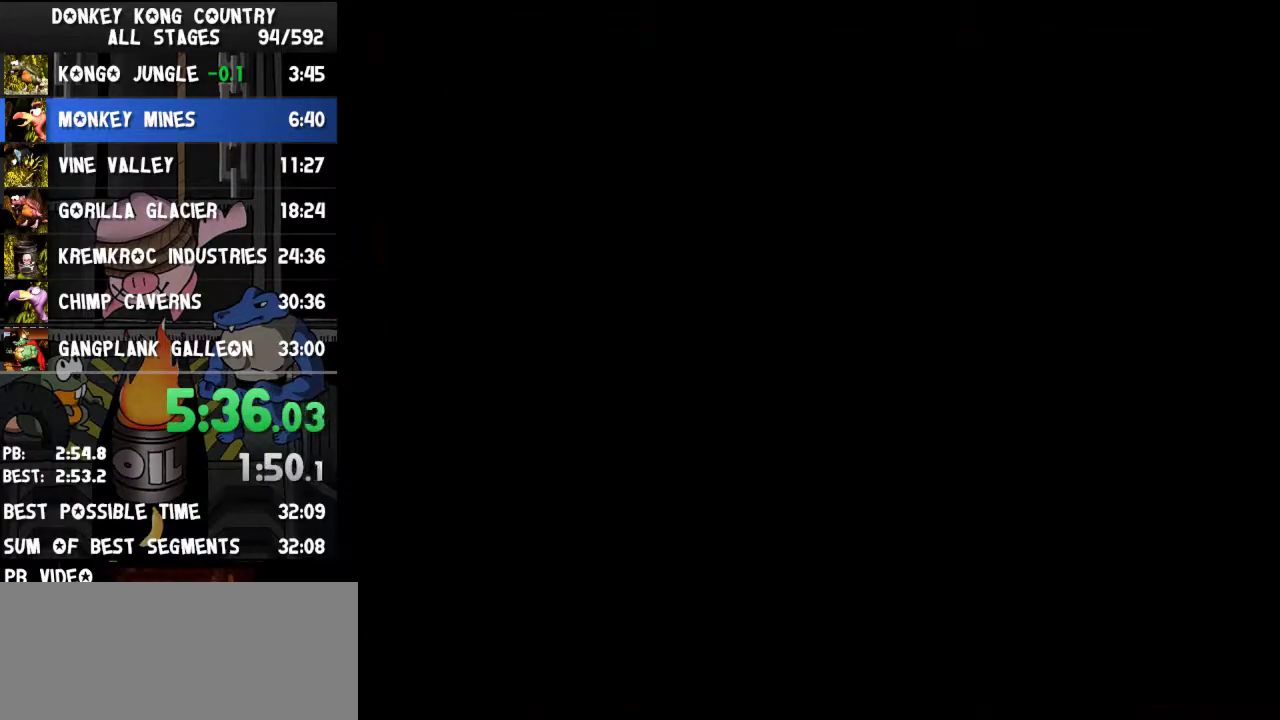
{"buttons": ["Y", "DPAD_RIGHT"], "events": [[233, "DPAD_RIGHT", "down"]]}
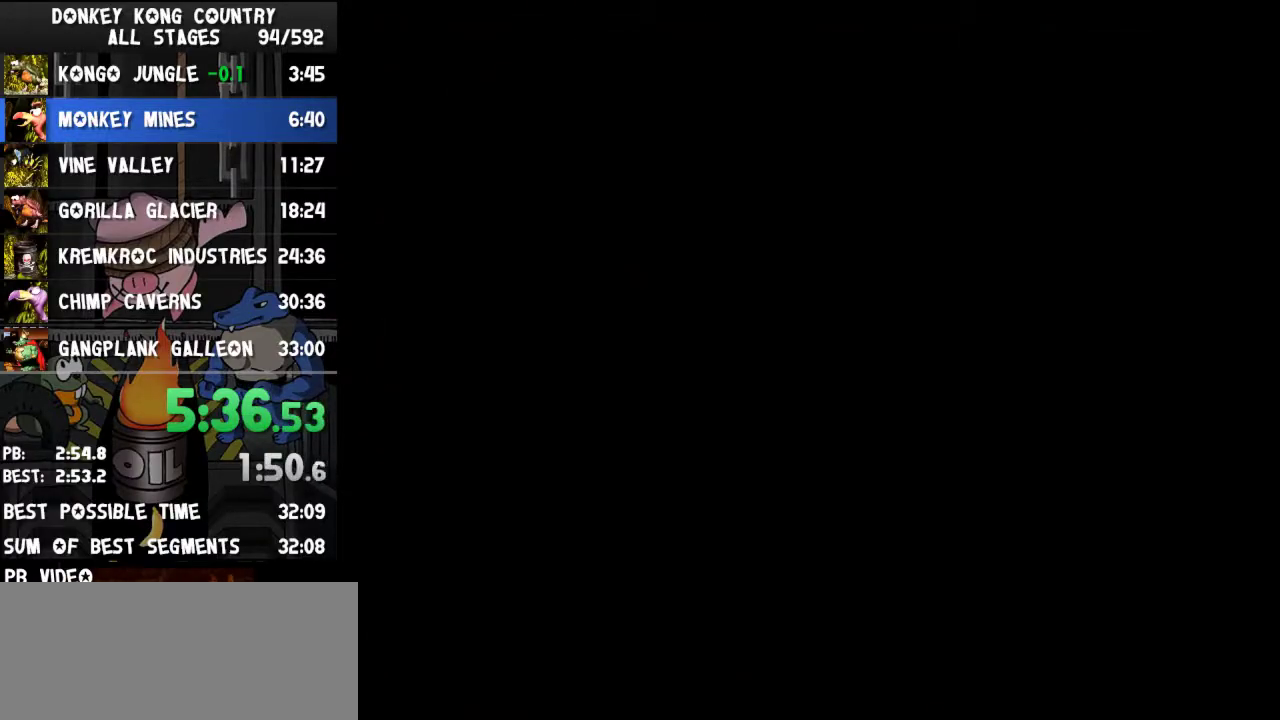
{"buttons": ["Y", "DPAD_RIGHT"]}
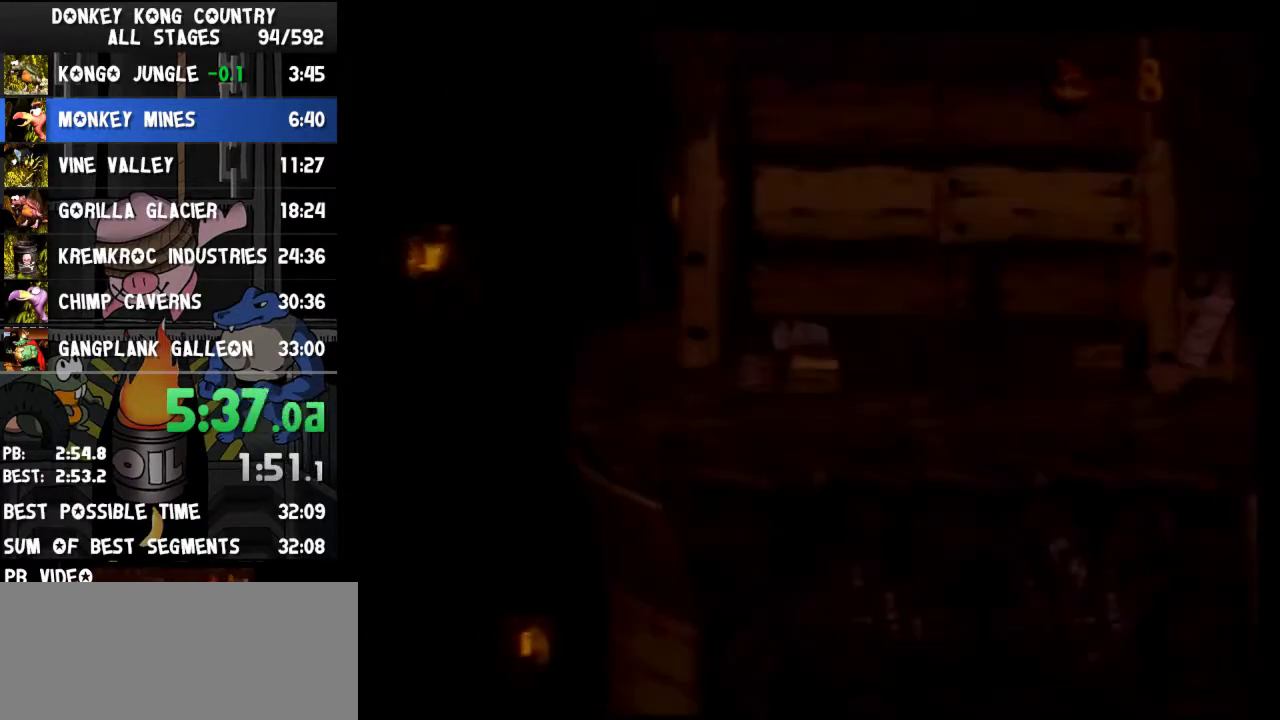
{"buttons": ["Y", "DPAD_RIGHT"]}
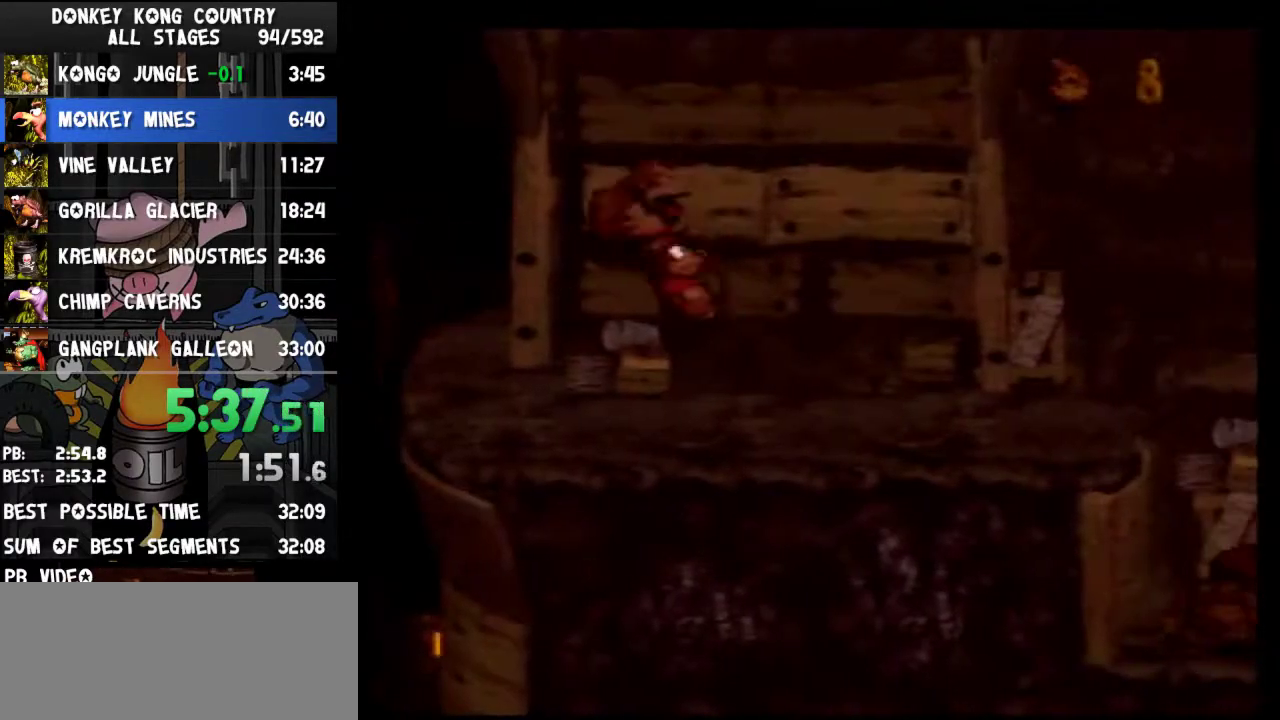
{"buttons": ["Y", "DPAD_RIGHT"], "events": [[333, "Y", "up"], [367, "Y", "down"]]}
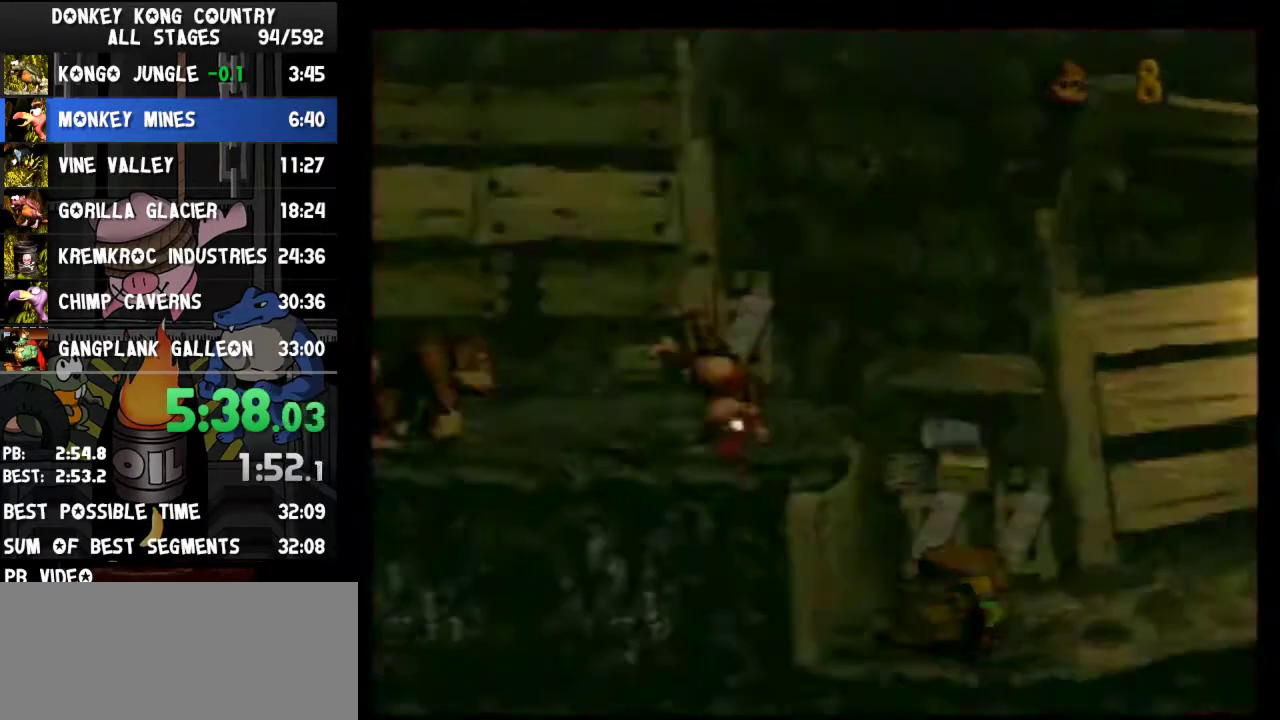
{"buttons": ["Y", "DPAD_RIGHT"]}
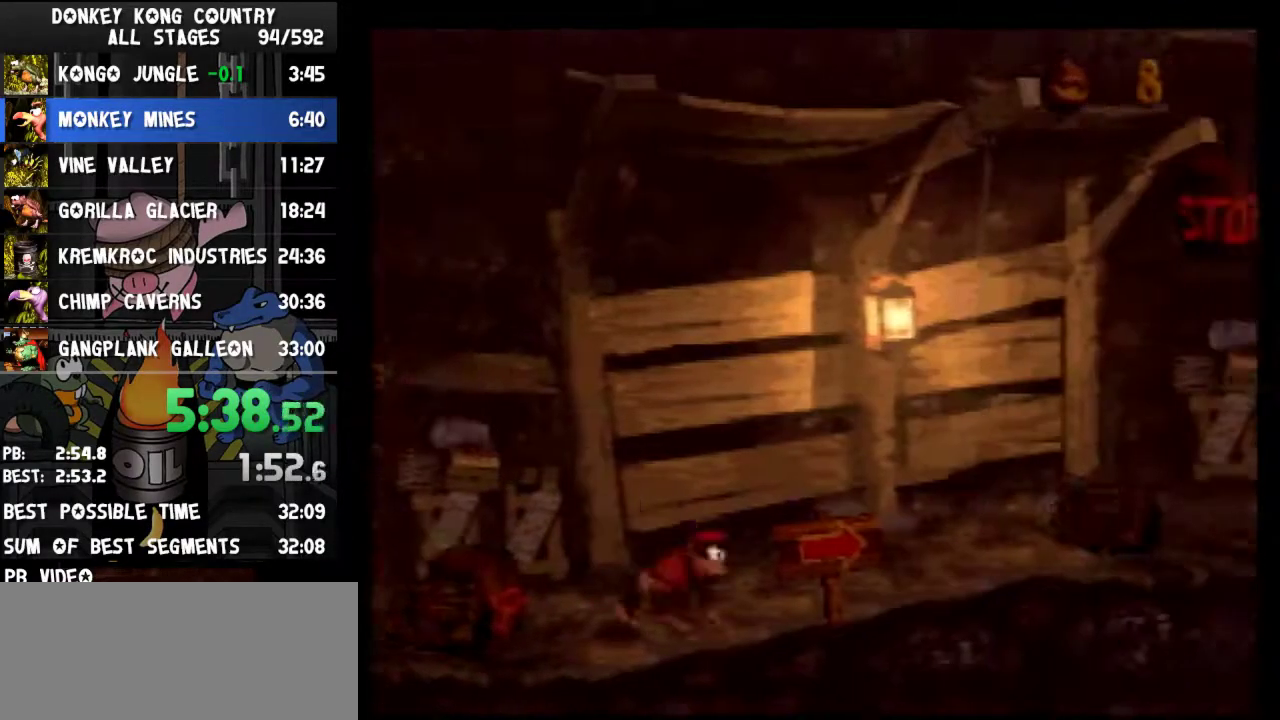
{"buttons": ["B", "Y", "DPAD_RIGHT"], "events": [[233, "B", "down"]]}
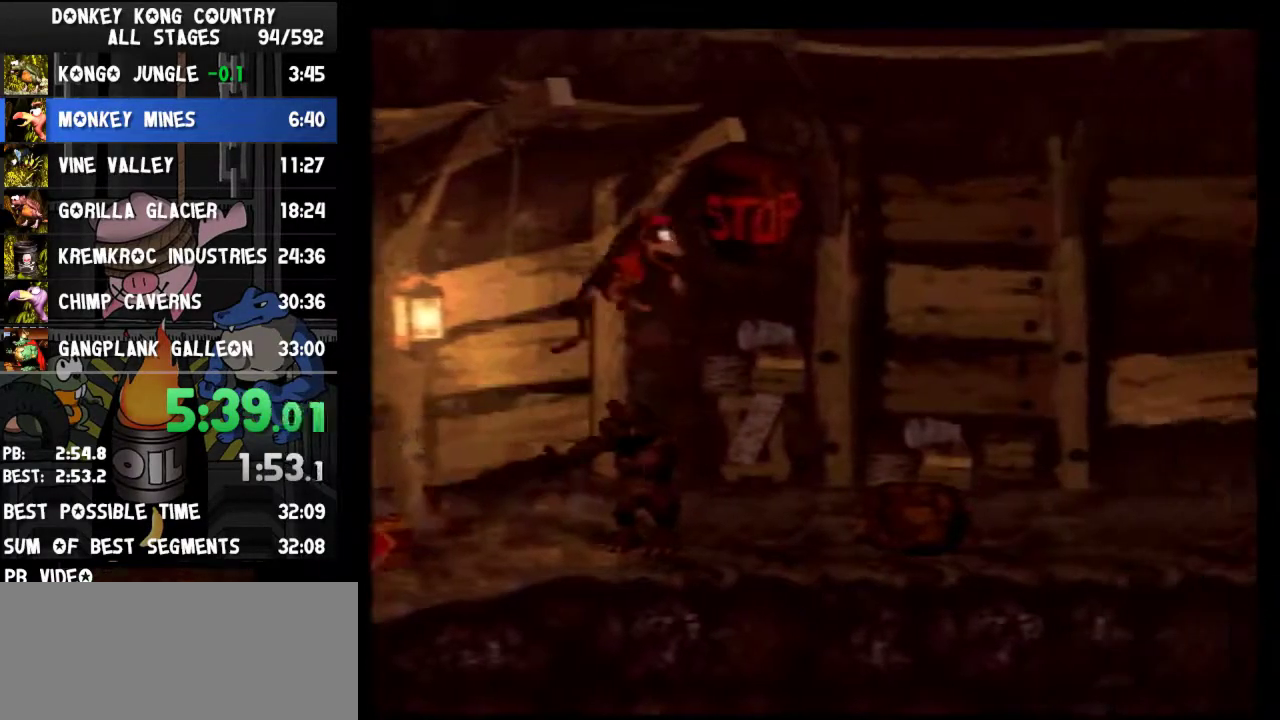
{"buttons": ["Y", "DPAD_RIGHT"], "events": [[267, "B", "up"]]}
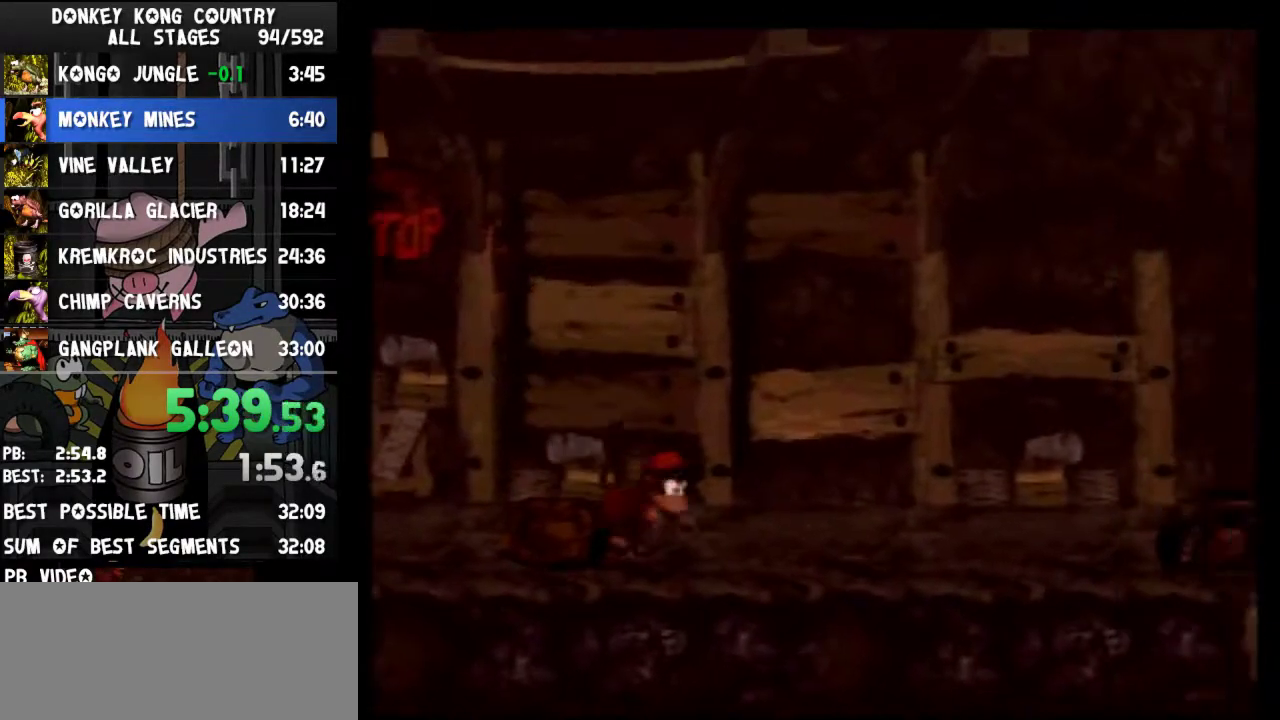
{"buttons": ["Y", "DPAD_RIGHT"], "events": [[300, "Y", "up"], [367, "Y", "down"]]}
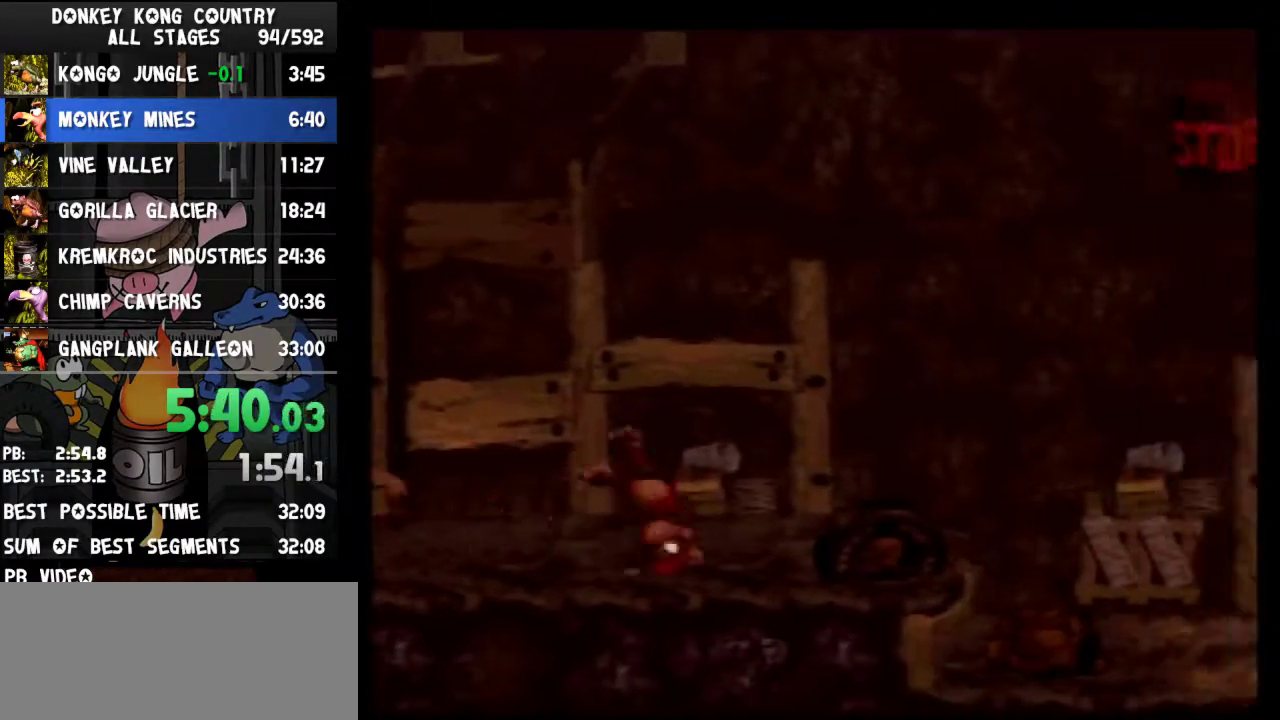
{"buttons": ["Y", "DPAD_RIGHT"], "events": [[267, "B", "down"], [500, "B", "up"]]}
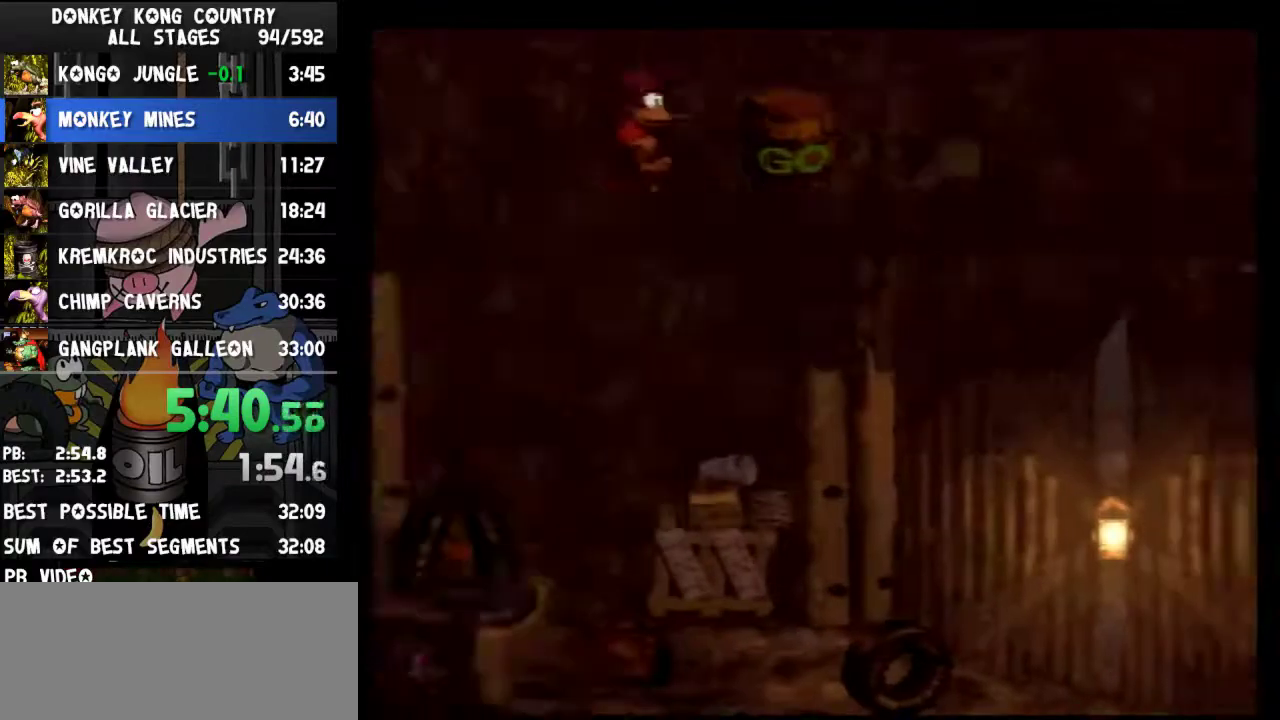
{"buttons": ["Y", "DPAD_RIGHT"]}
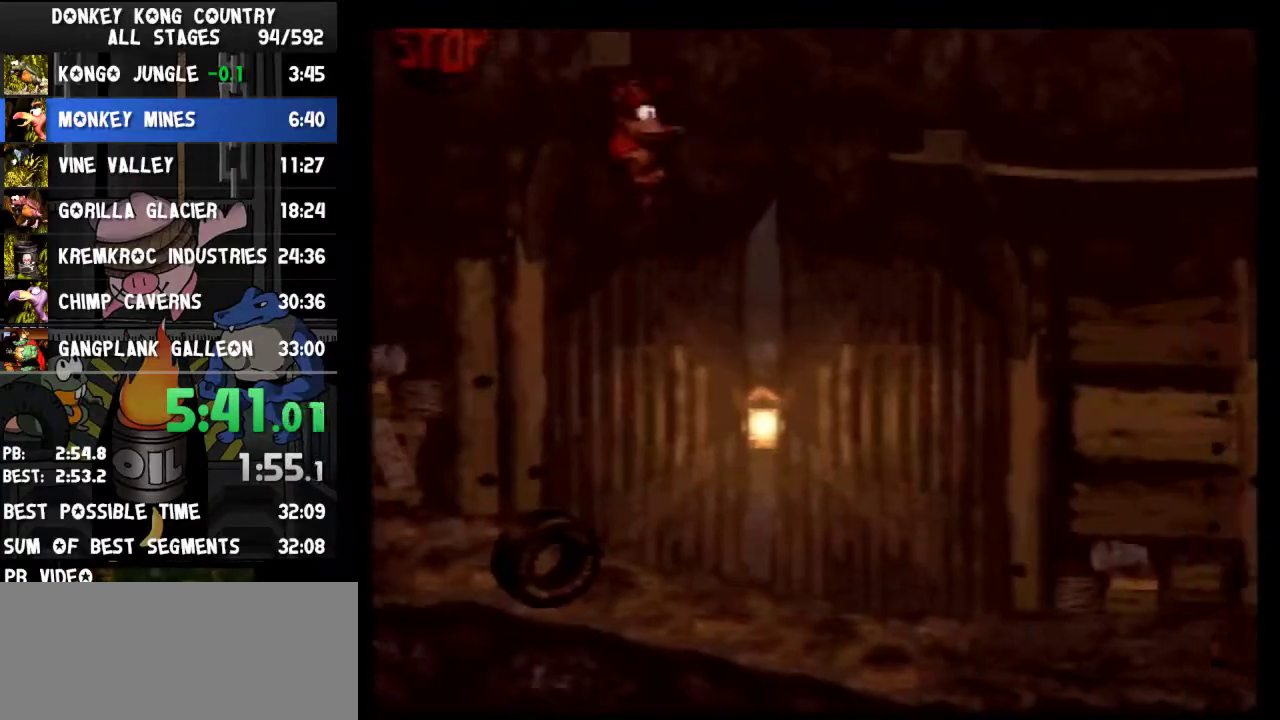
{"buttons": ["Y", "DPAD_RIGHT"], "events": [[267, "Y", "up"], [367, "Y", "down"]]}
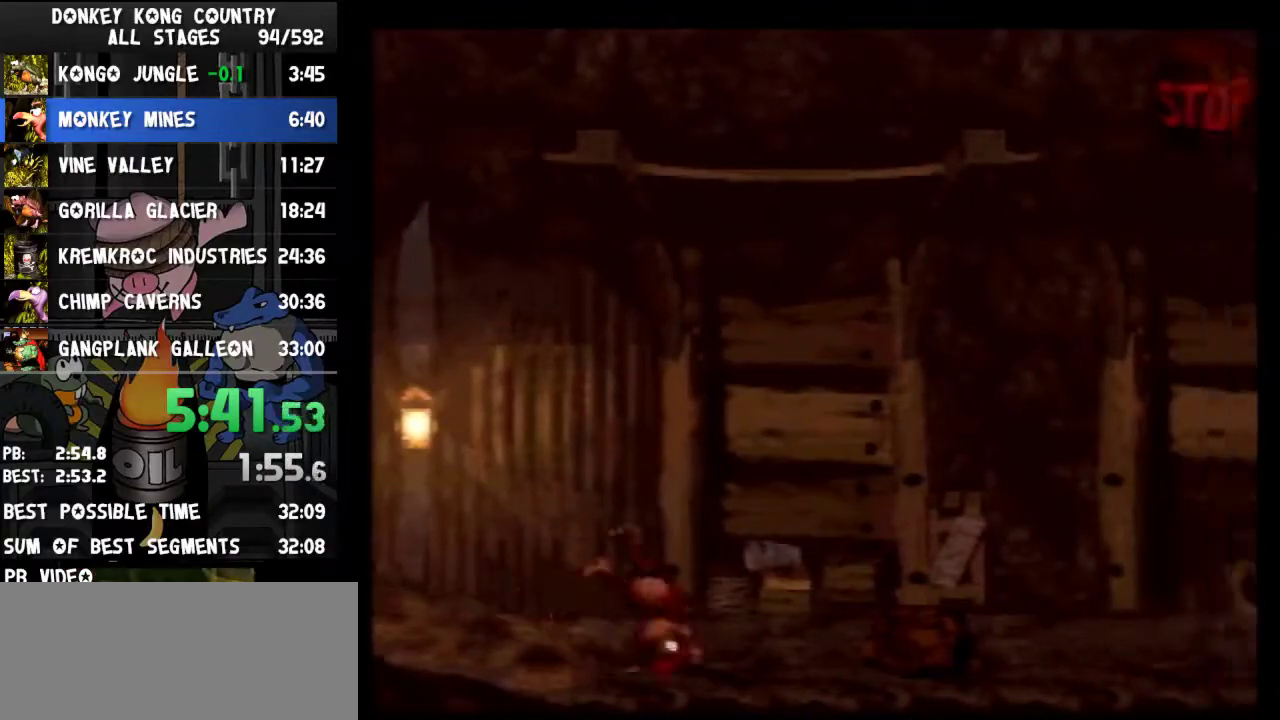
{"buttons": ["Y", "DPAD_RIGHT"], "events": [[233, "B", "down"], [333, "B", "up"]]}
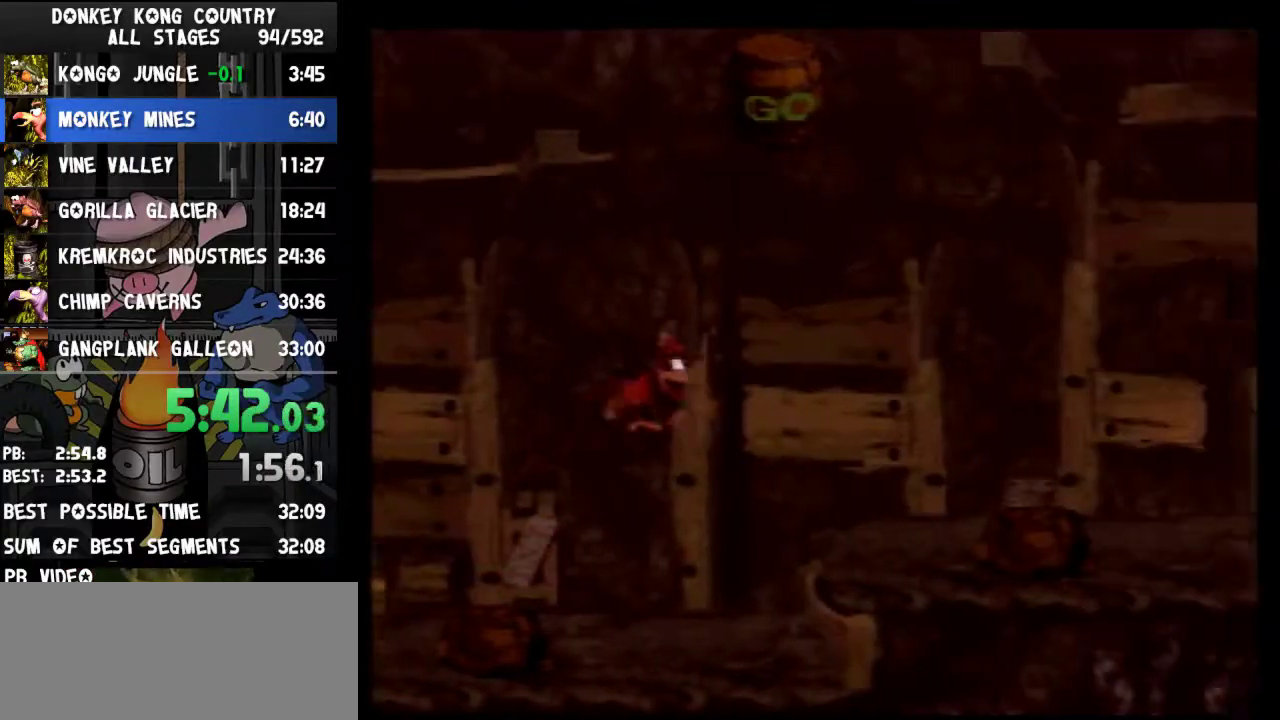
{"buttons": ["Y", "DPAD_RIGHT"], "events": [[233, "Y", "up"], [300, "Y", "down"]]}
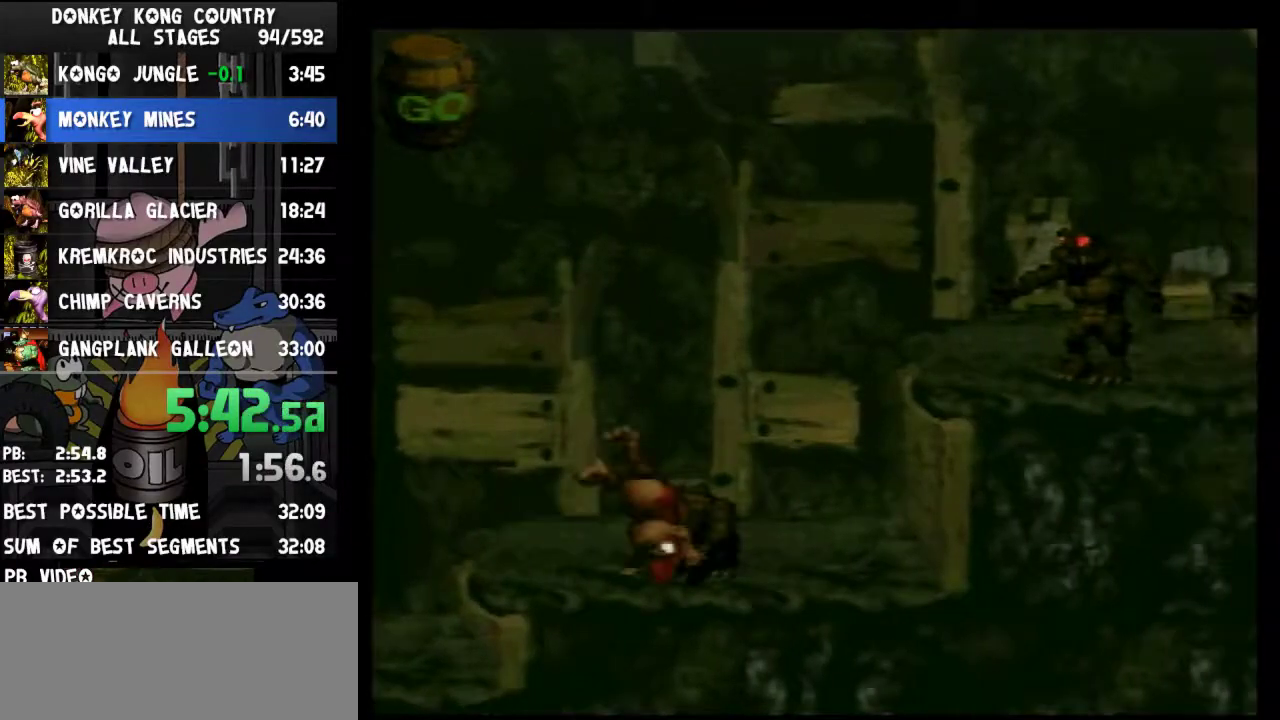
{"buttons": ["Y", "DPAD_RIGHT"], "events": [[33, "B", "down"], [300, "B", "up"]]}
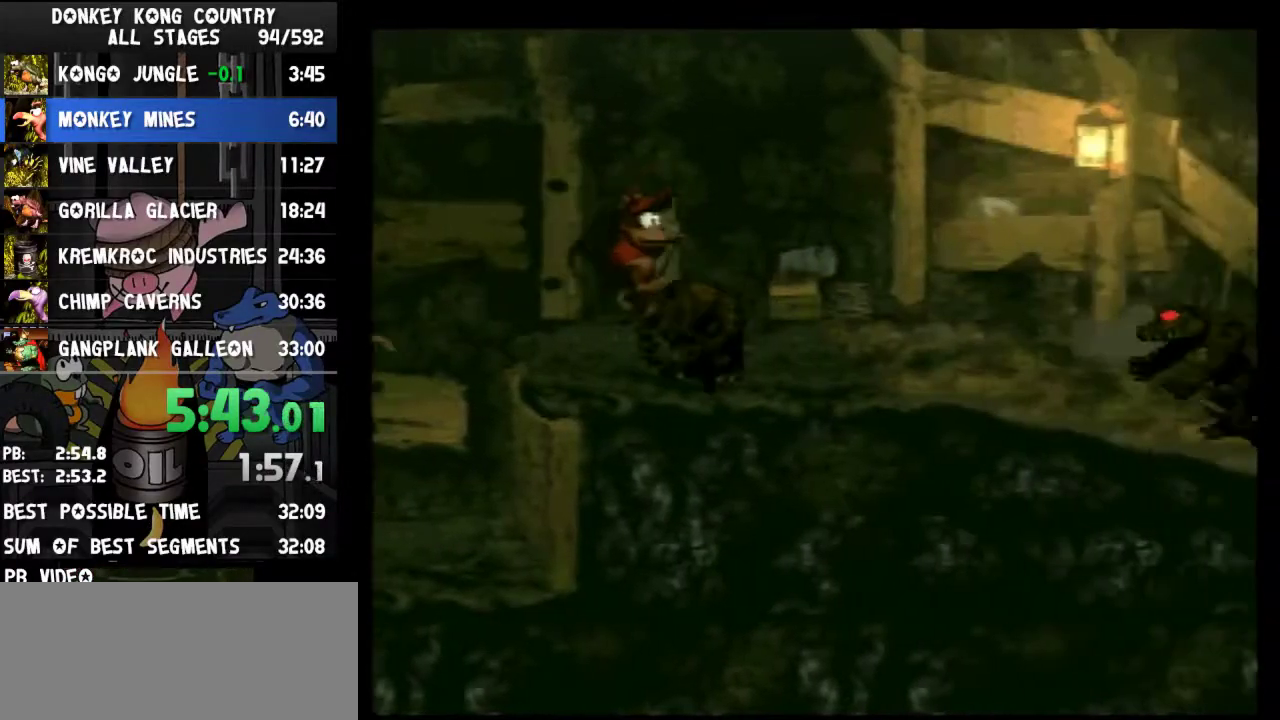
{"buttons": ["B", "Y", "DPAD_RIGHT"], "events": [[33, "Y", "up"], [100, "Y", "down"], [467, "B", "down"]]}
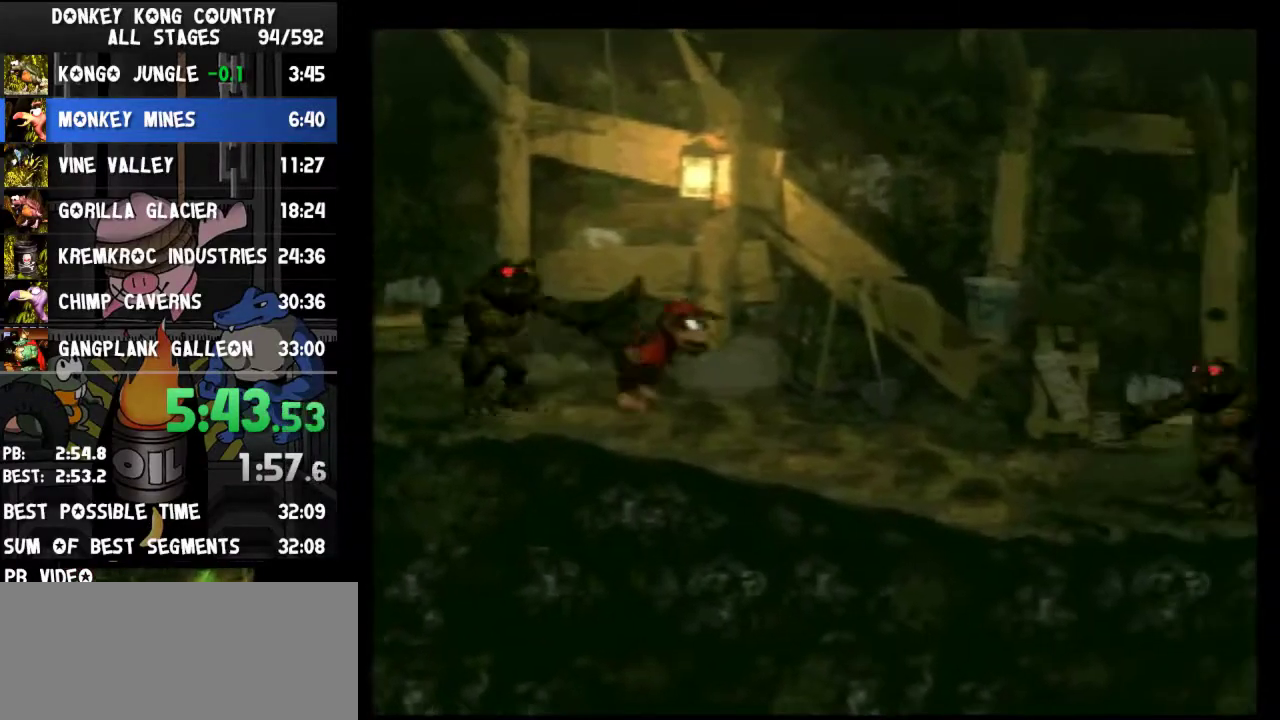
{"buttons": ["Y", "DPAD_RIGHT"], "events": [[100, "B", "up"]]}
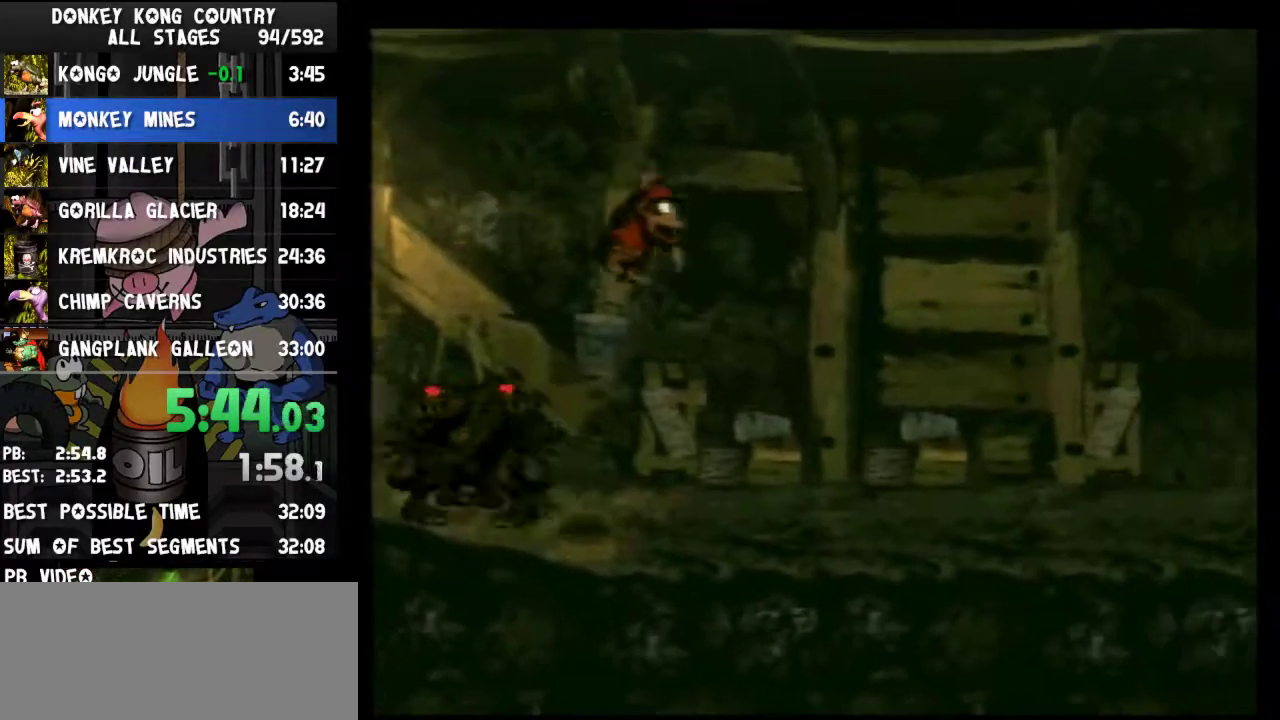
{"buttons": ["Y", "DPAD_RIGHT"], "events": [[133, "Y", "up"], [233, "Y", "down"]]}
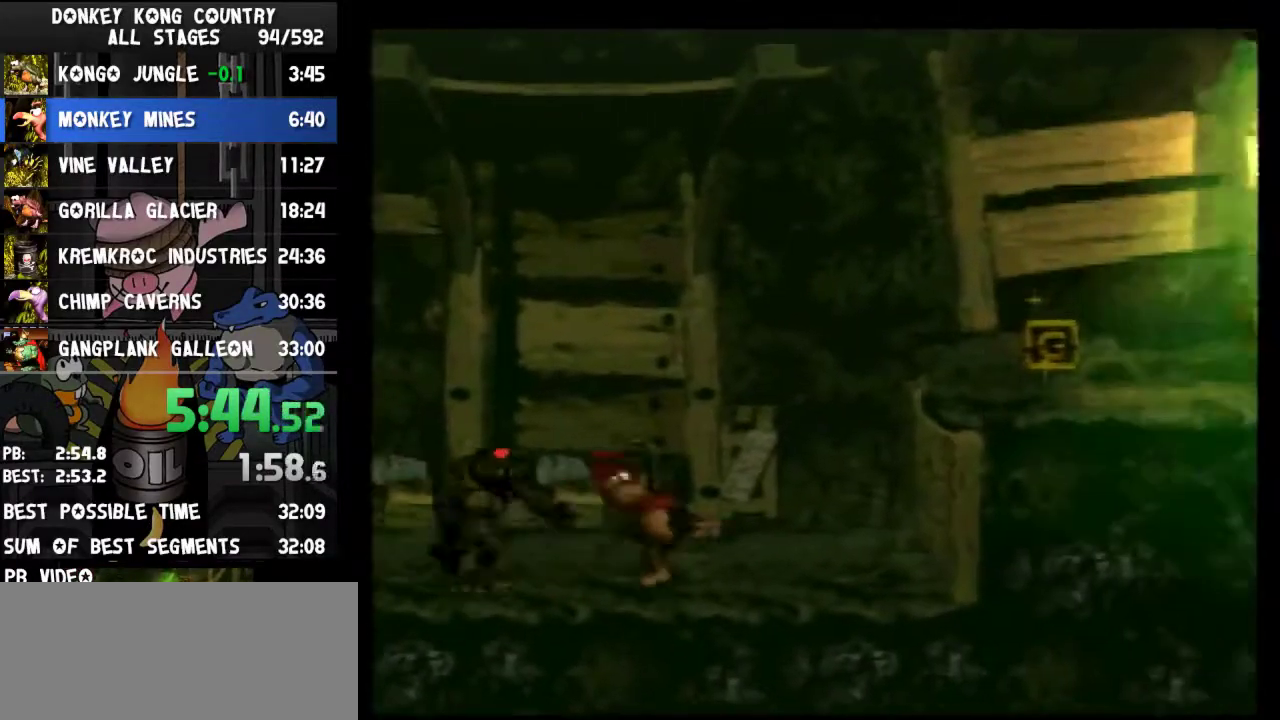
{"buttons": ["Y", "DPAD_RIGHT"], "events": [[33, "B", "down"], [433, "B", "up"]]}
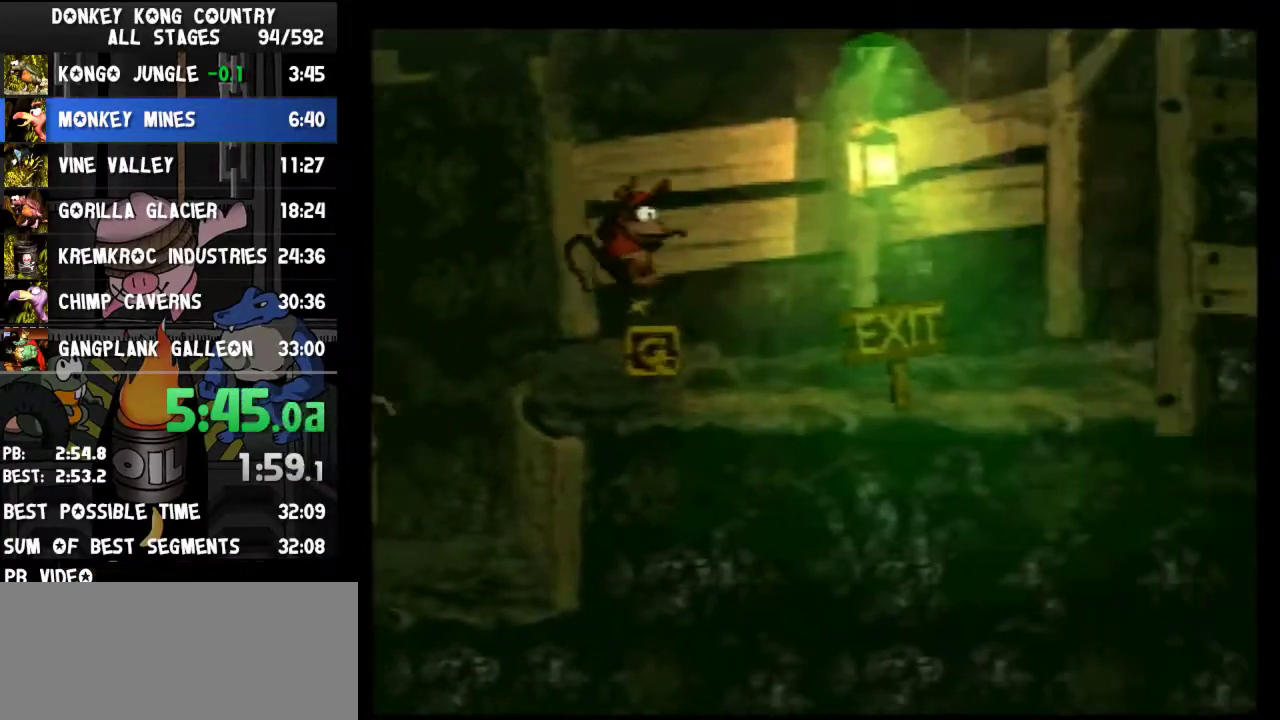
{"buttons": ["Y"], "events": [[233, "Y", "up"], [300, "Y", "down"], [400, "DPAD_RIGHT", "up"]]}
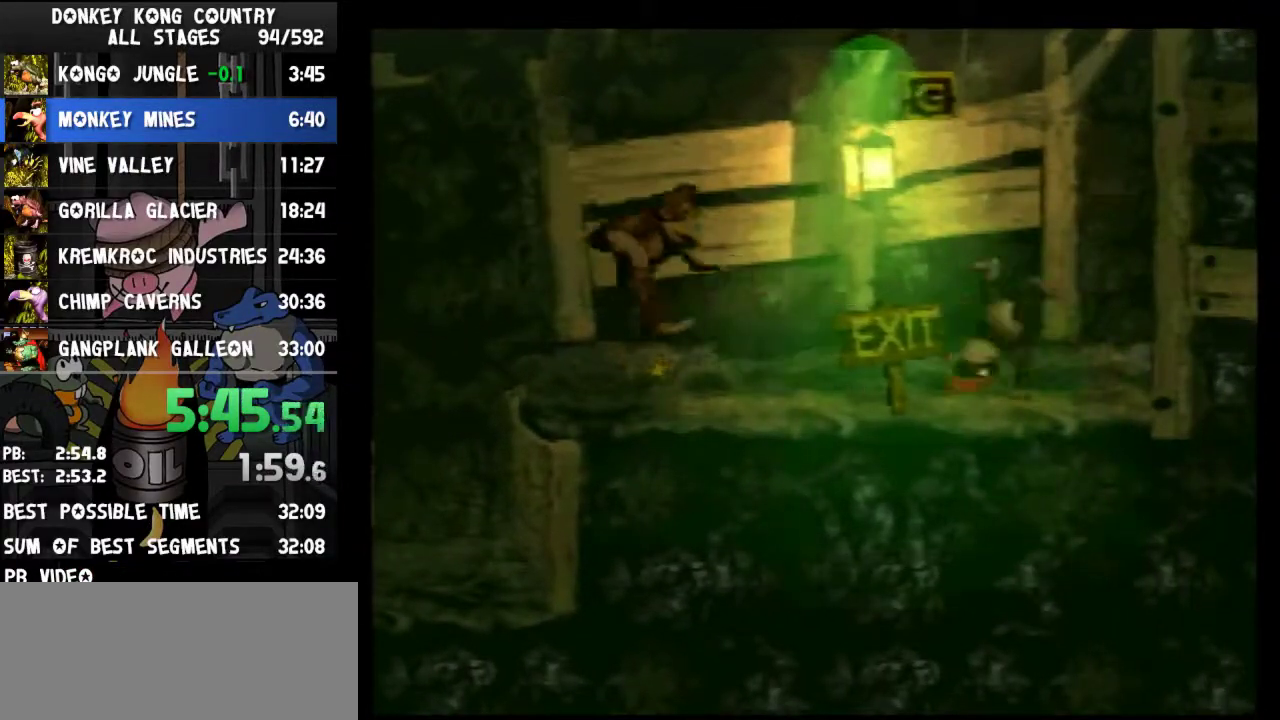
{"buttons": ["DPAD_RIGHT"], "events": [[133, "DPAD_RIGHT", "down"], [500, "Y", "up"]]}
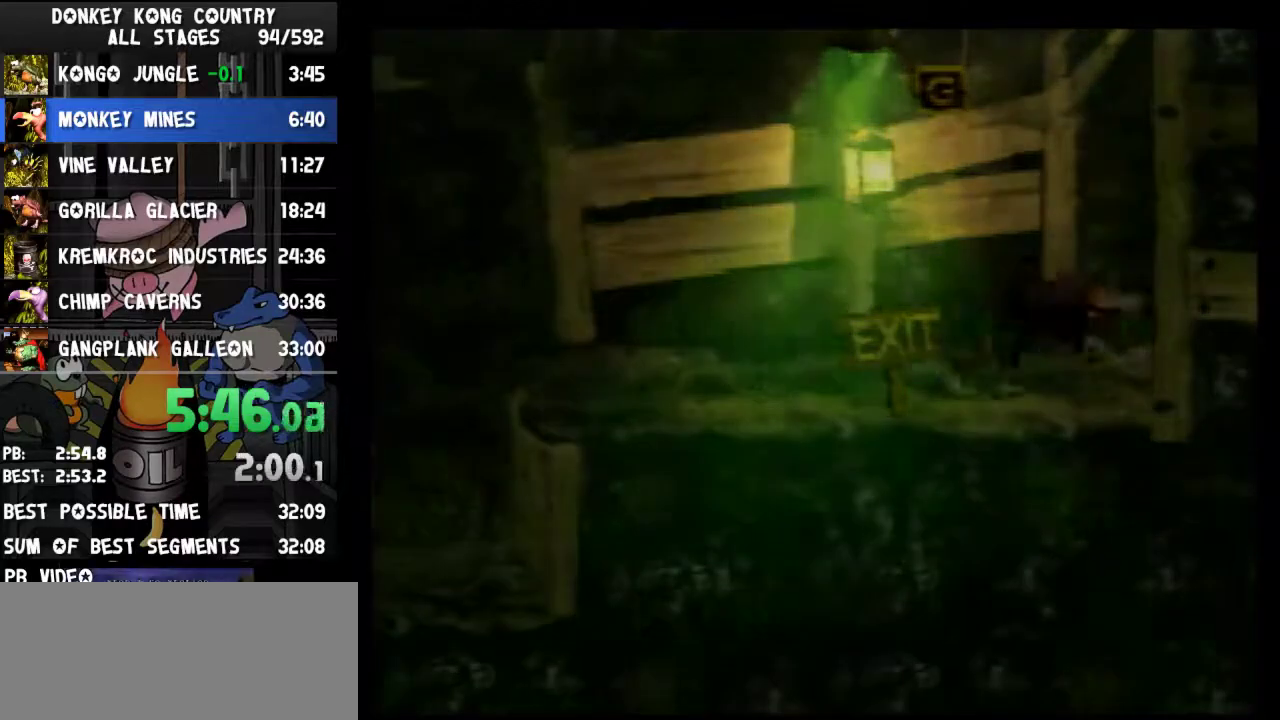
{"buttons": [], "events": [[133, "DPAD_RIGHT", "up"]]}
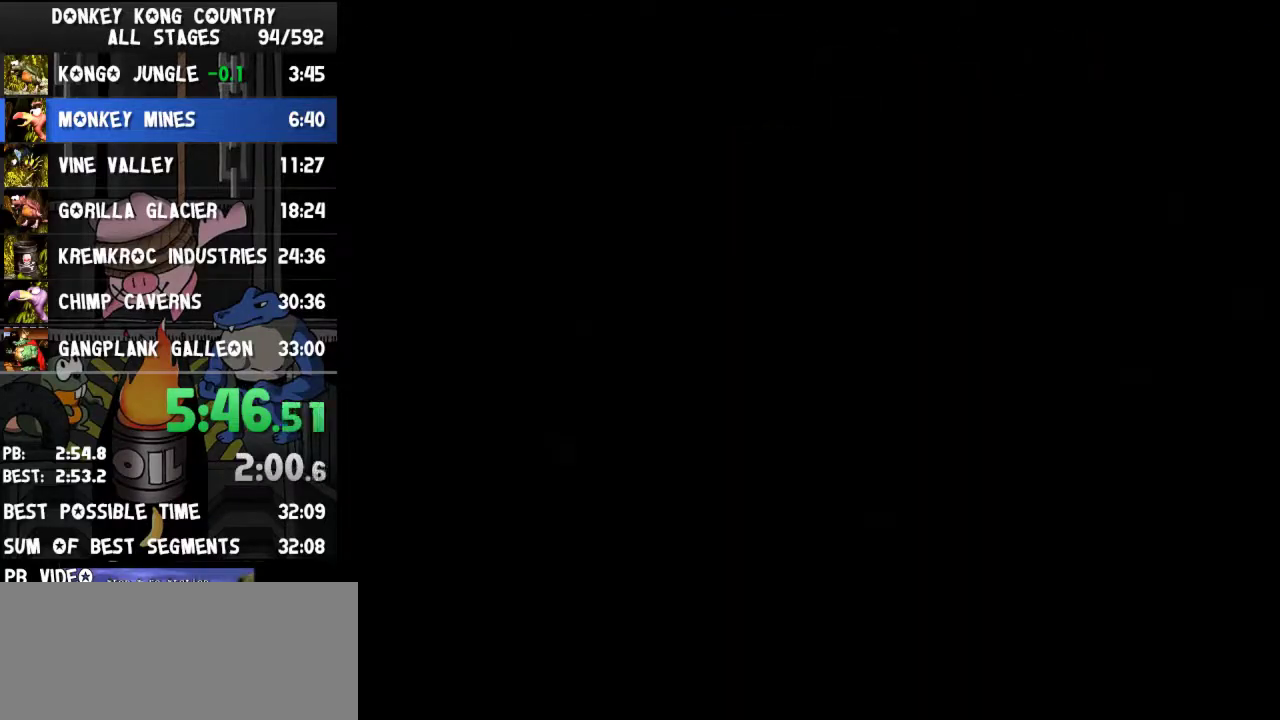
{"buttons": [], "events": [[167, "B", "down"], [233, "B", "up"], [267, "A", "down"], [300, "A", "up"], [300, "B", "down"], [333, "B", "up"], [433, "A", "down"], [467, "A", "up"]]}